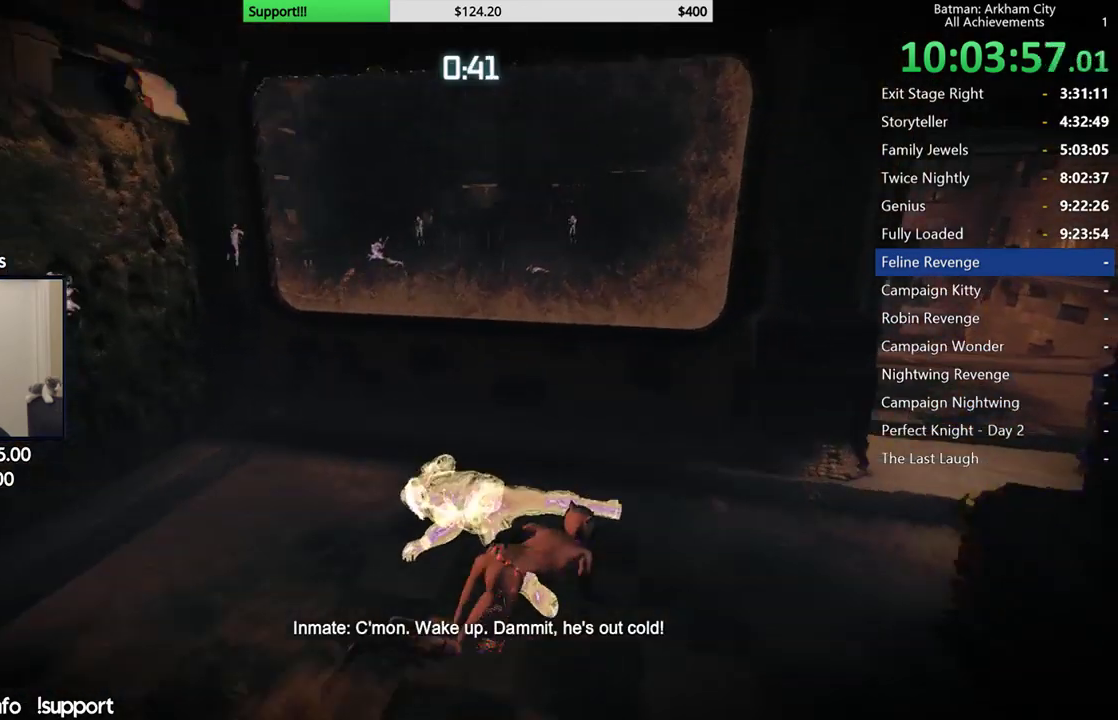
Gameplay with a controller (Xbox layout); each line is a JSON object with the inputs held at the frame after it. "button_events" lists button changes between this image and that frame as [ms after this image, input, new state], when the widget could be followed in between (sticks are given only as held states). This document gives stick clicks only as held states, not as events. Not read: R1.
{"buttons": ["R2"], "left_stick": "up-right", "right_stick": "center", "button_events": []}
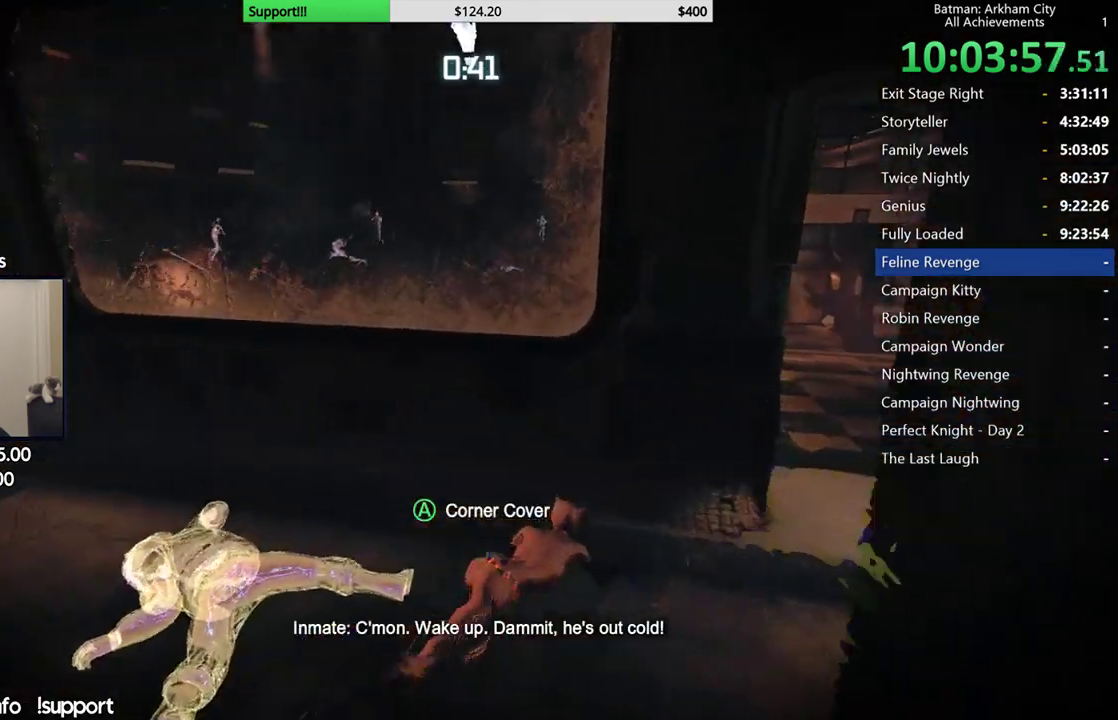
{"buttons": ["R2"], "left_stick": "right", "right_stick": "left", "button_events": []}
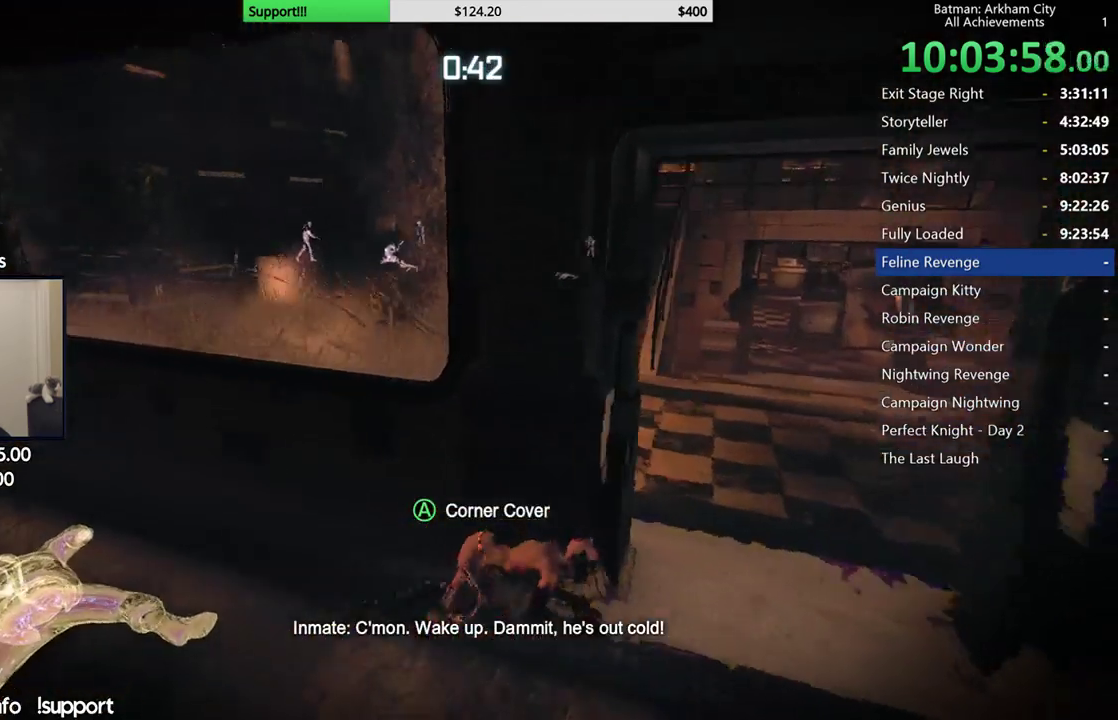
{"buttons": ["R2"], "left_stick": "up-right", "right_stick": "up-left", "button_events": []}
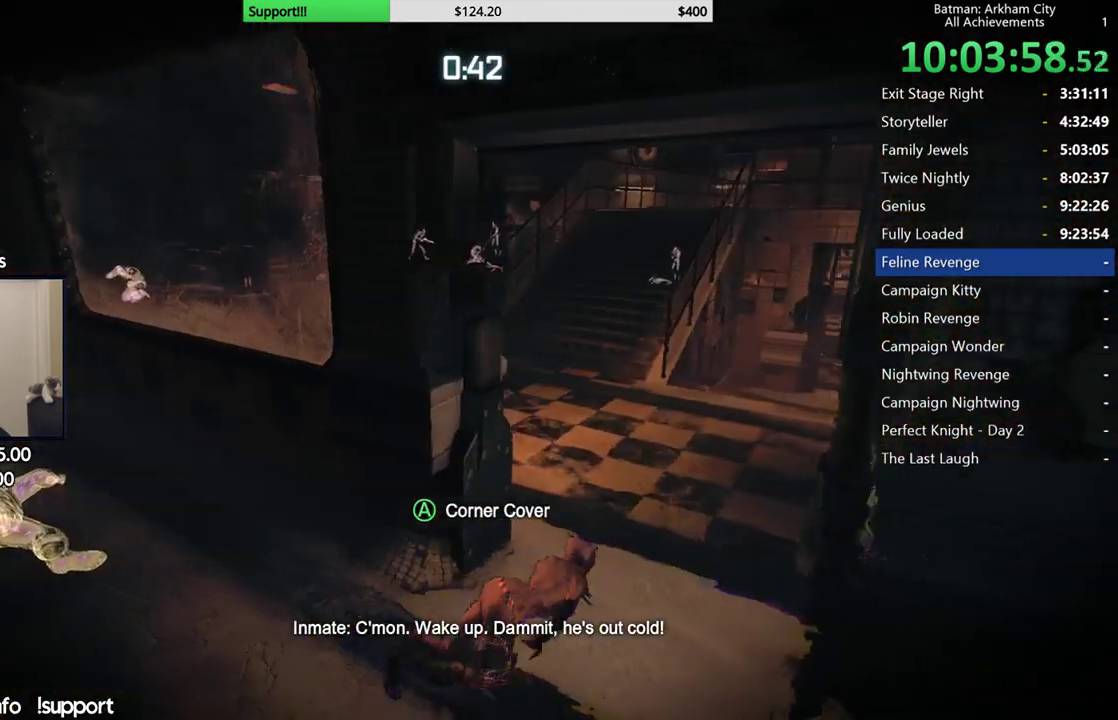
{"buttons": ["R2"], "left_stick": "up-right", "right_stick": "center", "button_events": []}
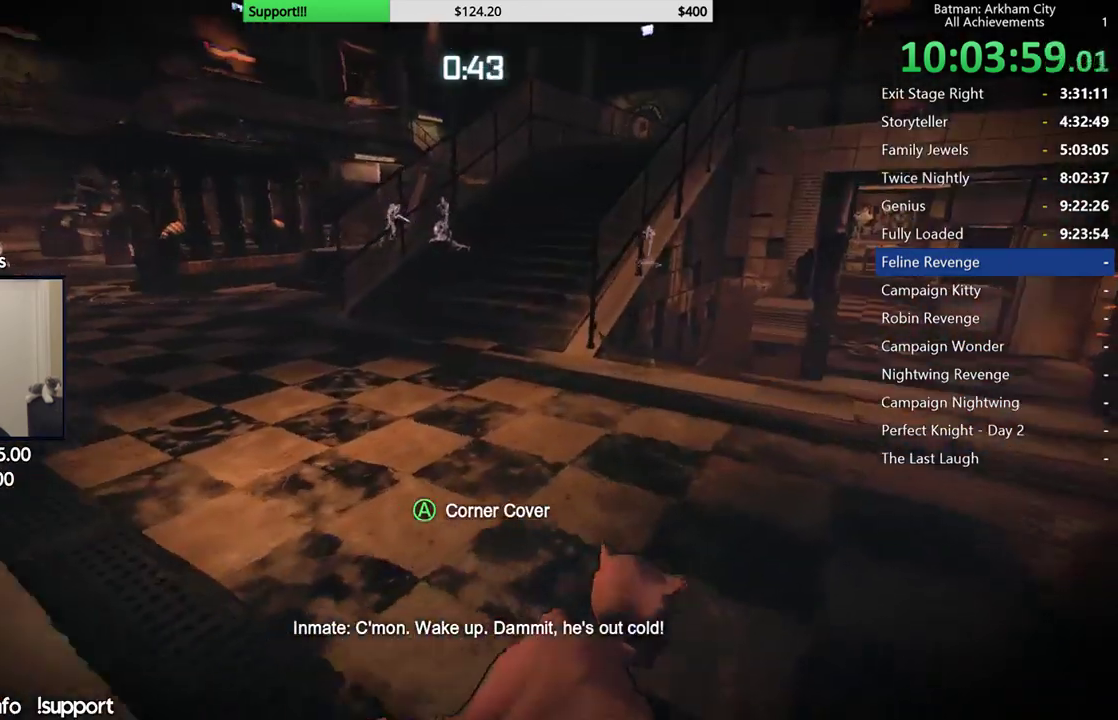
{"buttons": ["R2"], "left_stick": "up-right", "right_stick": "left", "button_events": []}
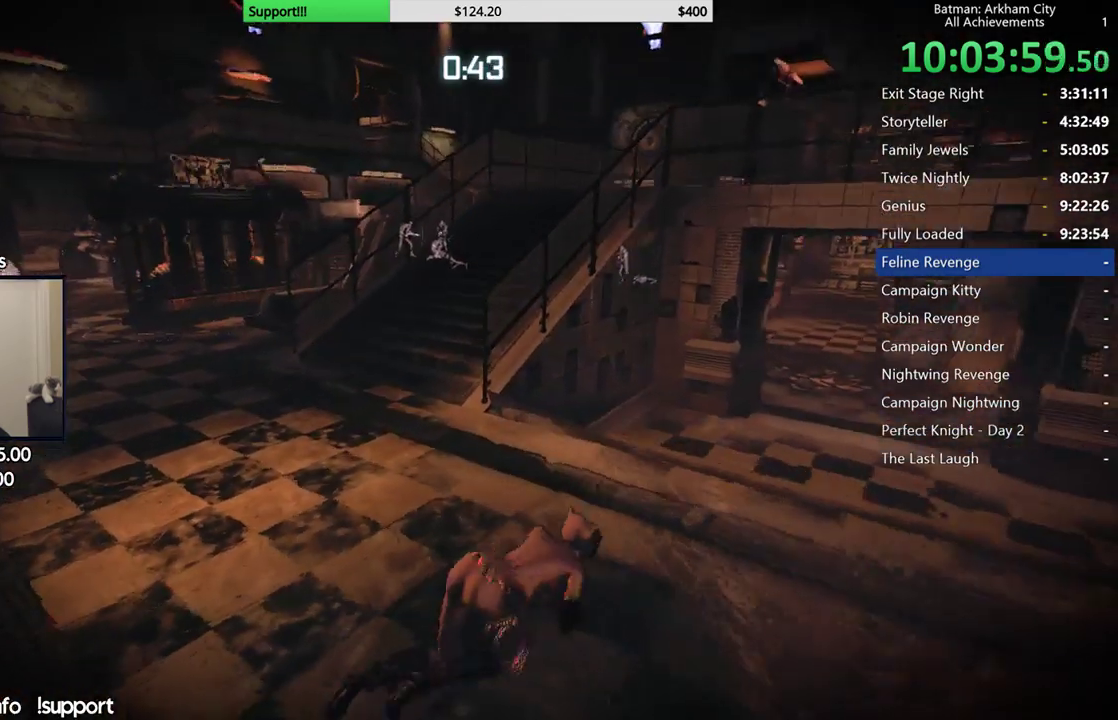
{"buttons": ["R2"], "left_stick": "up-right", "right_stick": "left", "button_events": []}
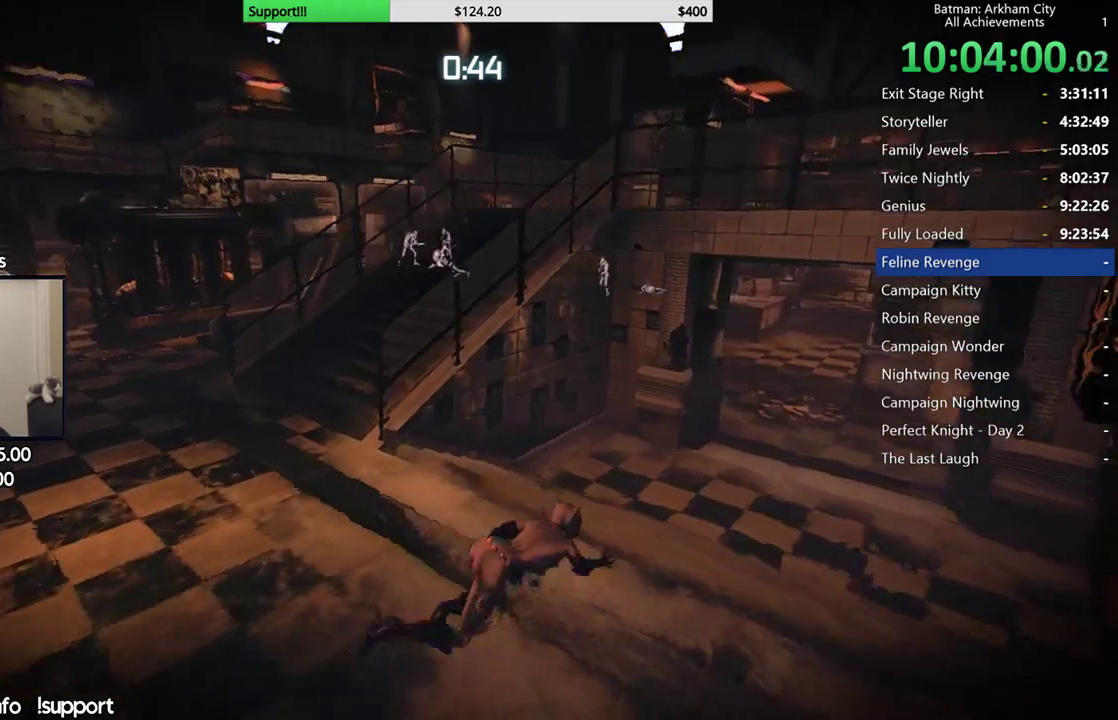
{"buttons": ["R2"], "left_stick": "up-right", "right_stick": "left", "button_events": []}
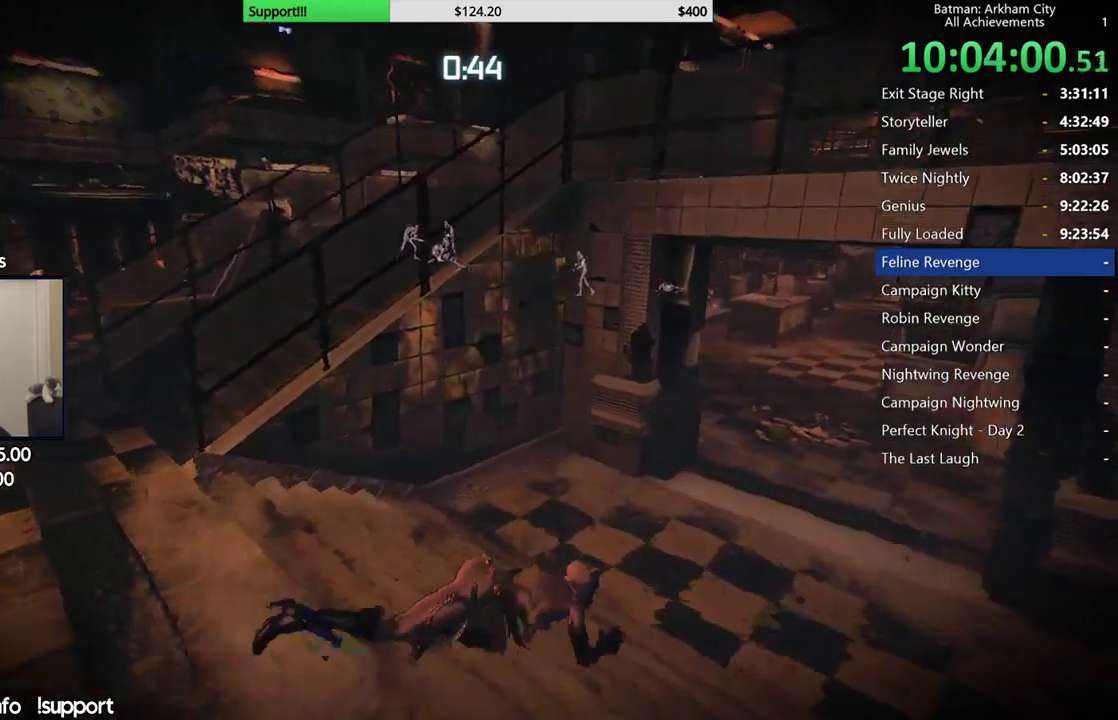
{"buttons": ["R2"], "left_stick": "up", "right_stick": "left", "button_events": []}
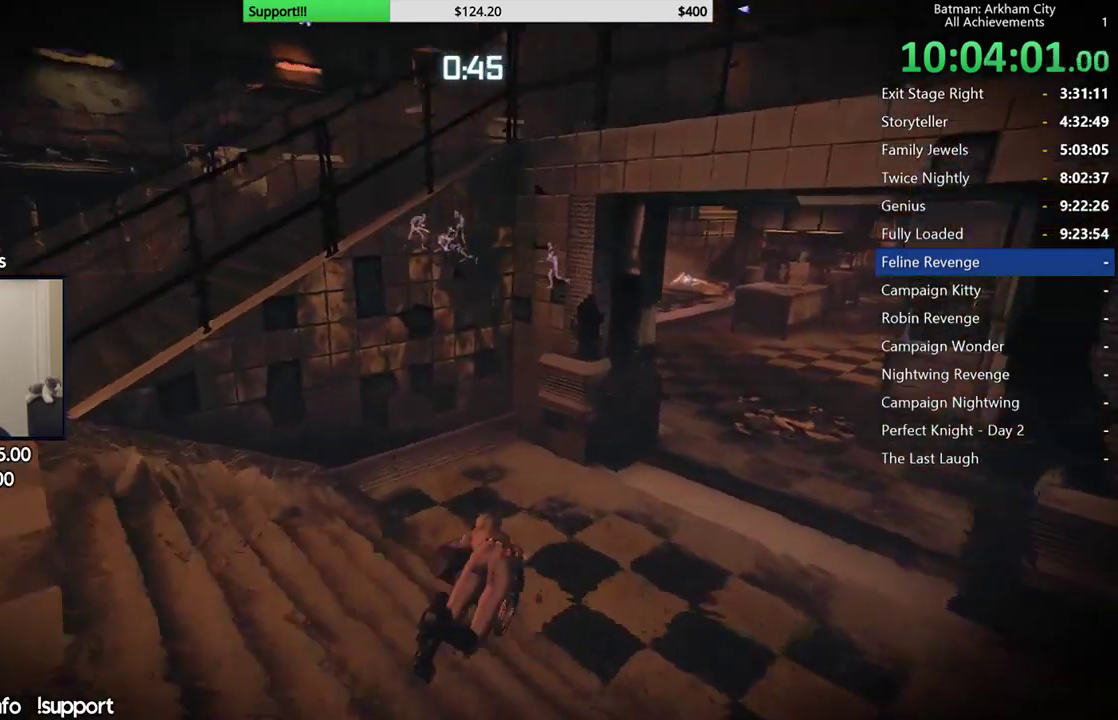
{"buttons": ["R2"], "left_stick": "down-left", "right_stick": "up-right", "button_events": []}
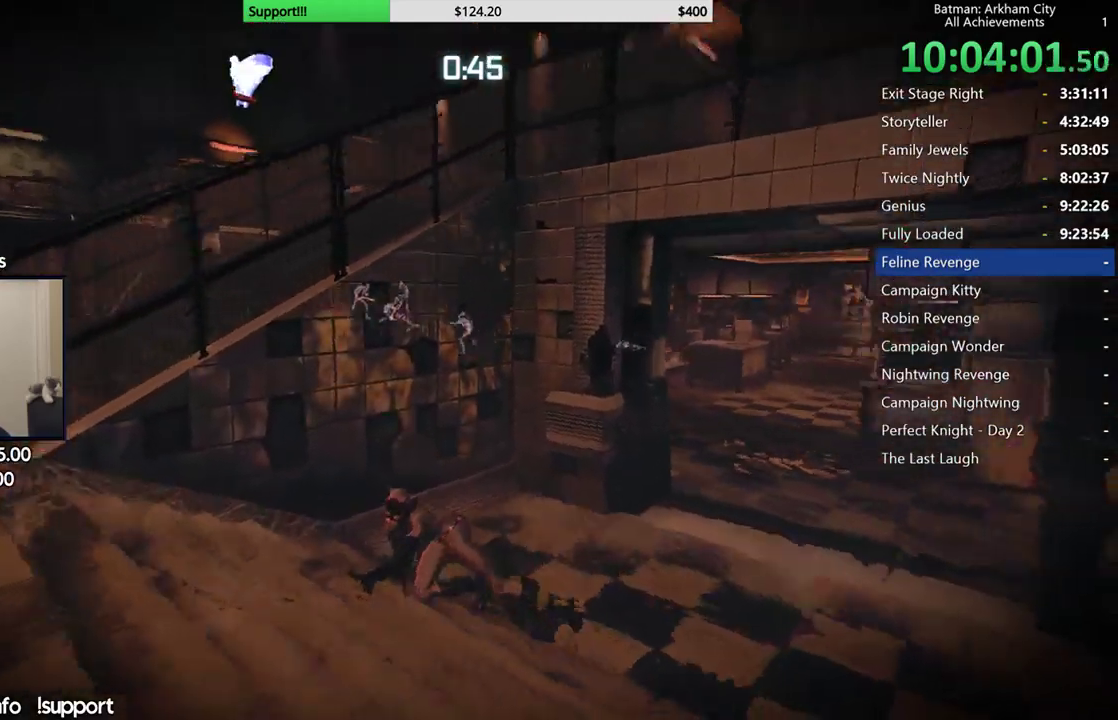
{"buttons": ["R2"], "left_stick": "down", "right_stick": "center", "button_events": []}
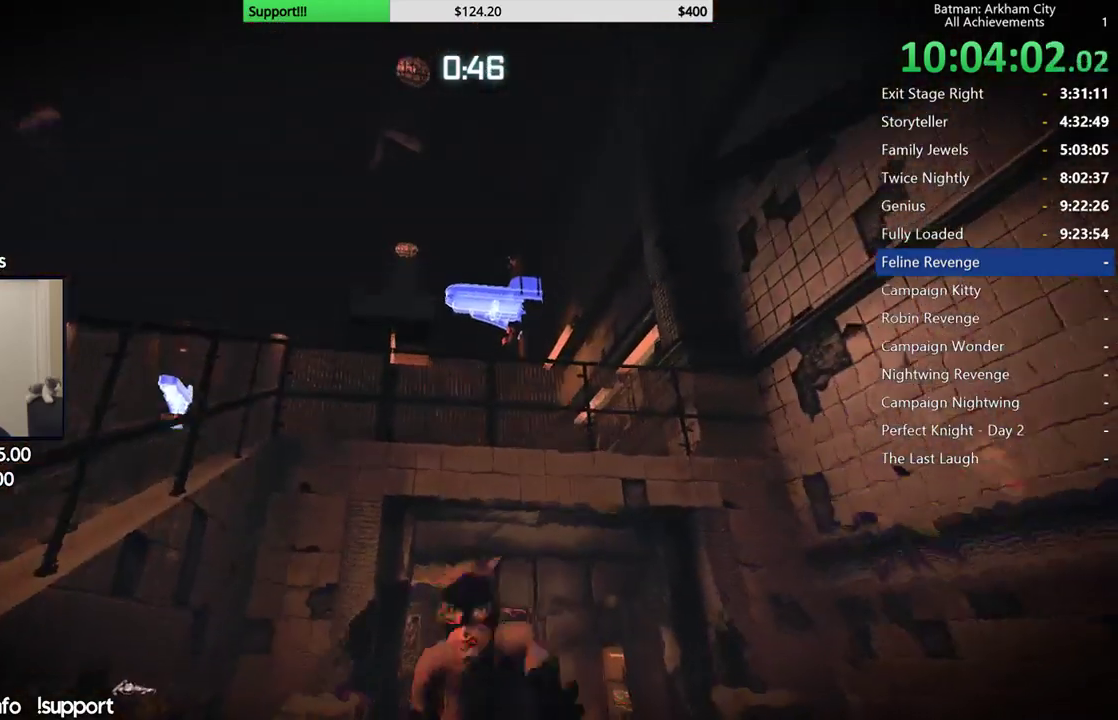
{"buttons": ["R2"], "left_stick": "left", "right_stick": "center", "button_events": []}
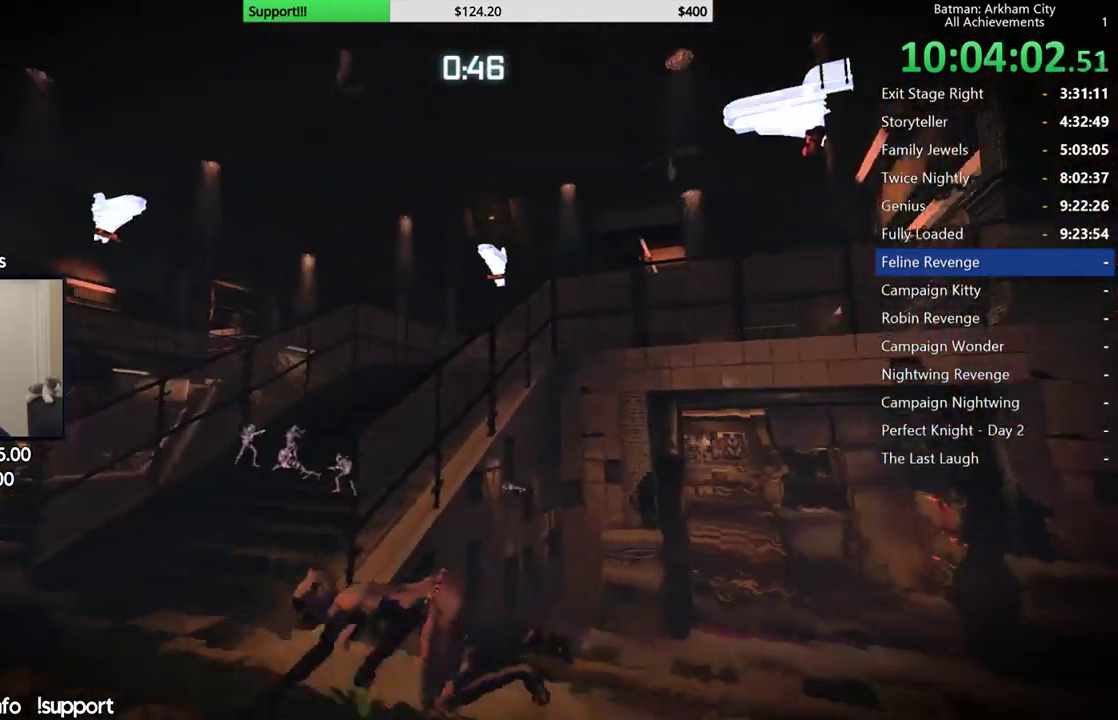
{"buttons": ["R2"], "left_stick": "up", "right_stick": "down-right", "button_events": []}
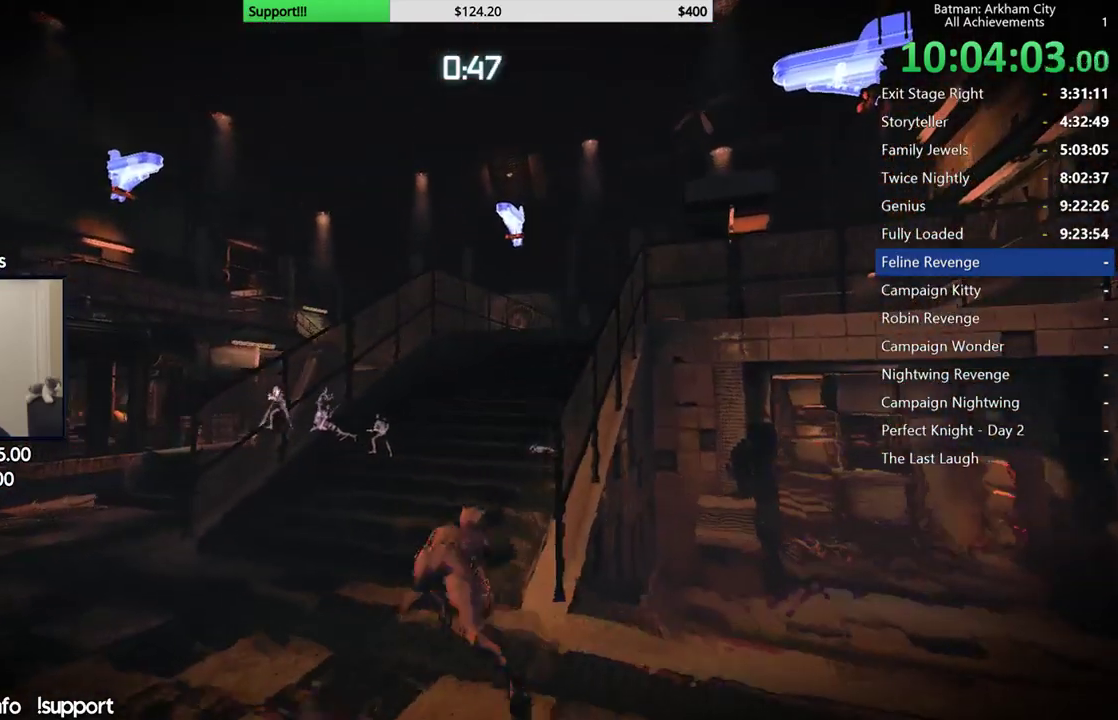
{"buttons": ["R2"], "left_stick": "up", "right_stick": "down-right", "button_events": []}
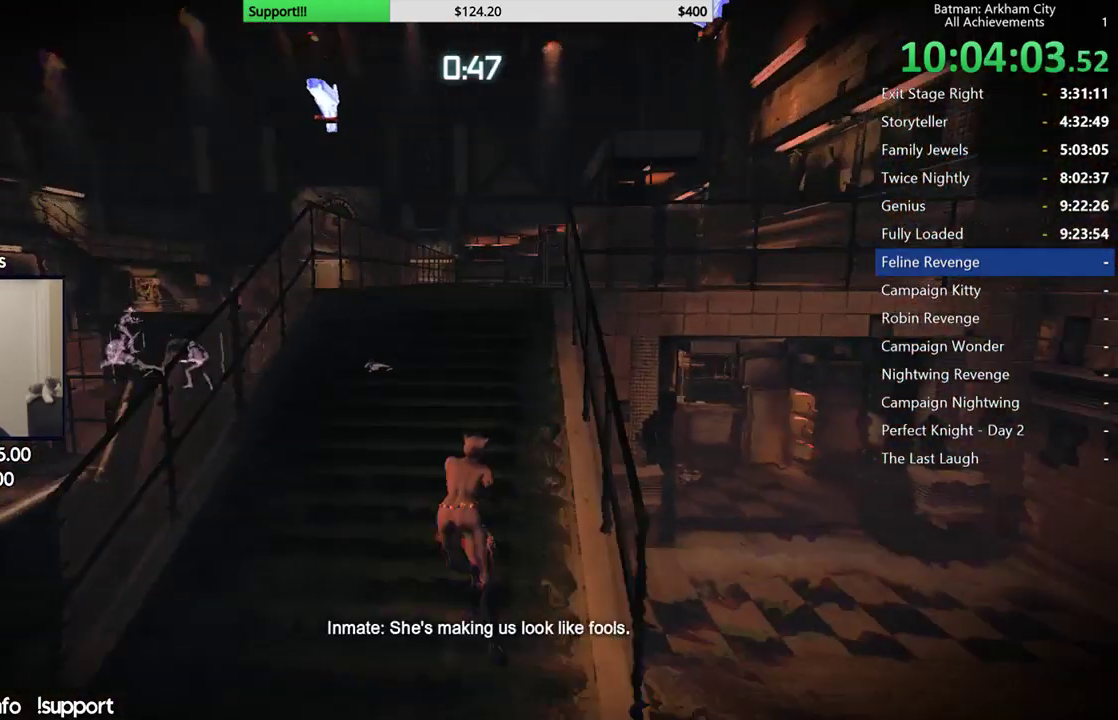
{"buttons": ["R2"], "left_stick": "up", "right_stick": "center", "button_events": []}
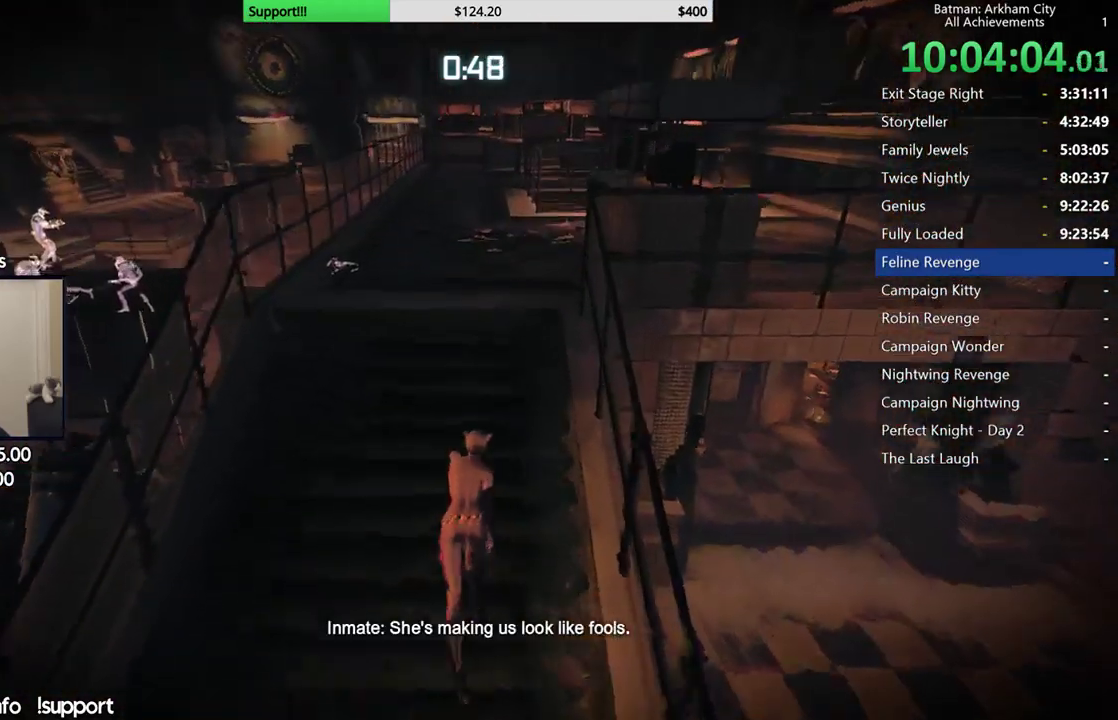
{"buttons": ["R2"], "left_stick": "up", "right_stick": "center", "button_events": []}
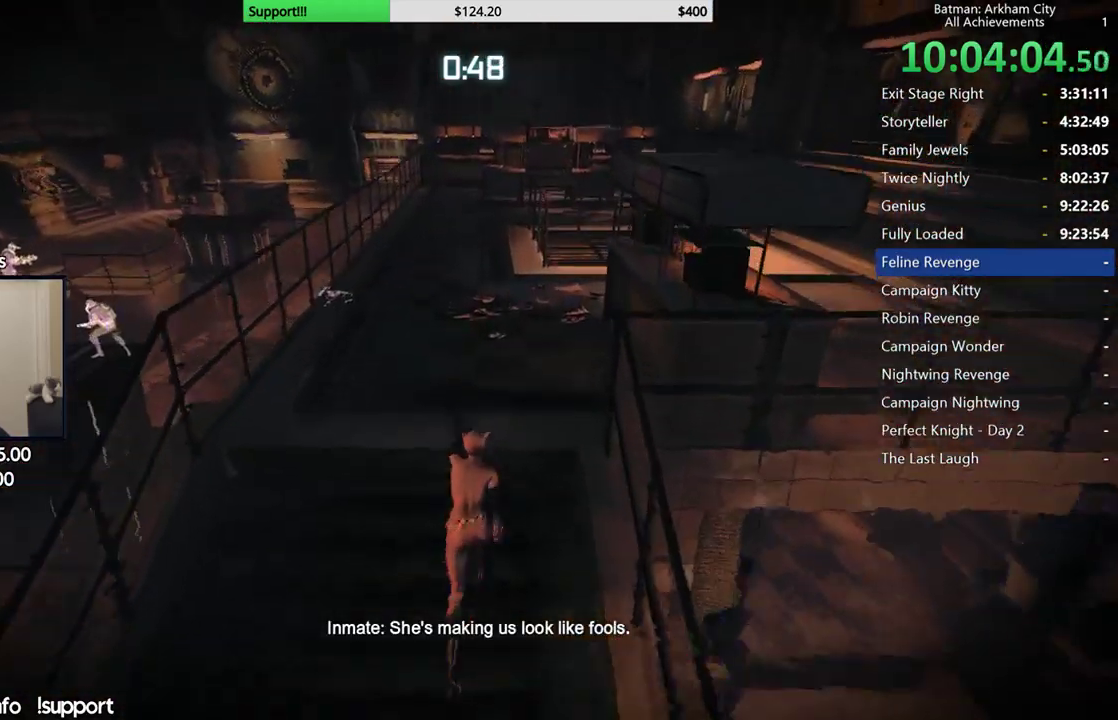
{"buttons": ["R2"], "left_stick": "up", "right_stick": "left", "button_events": []}
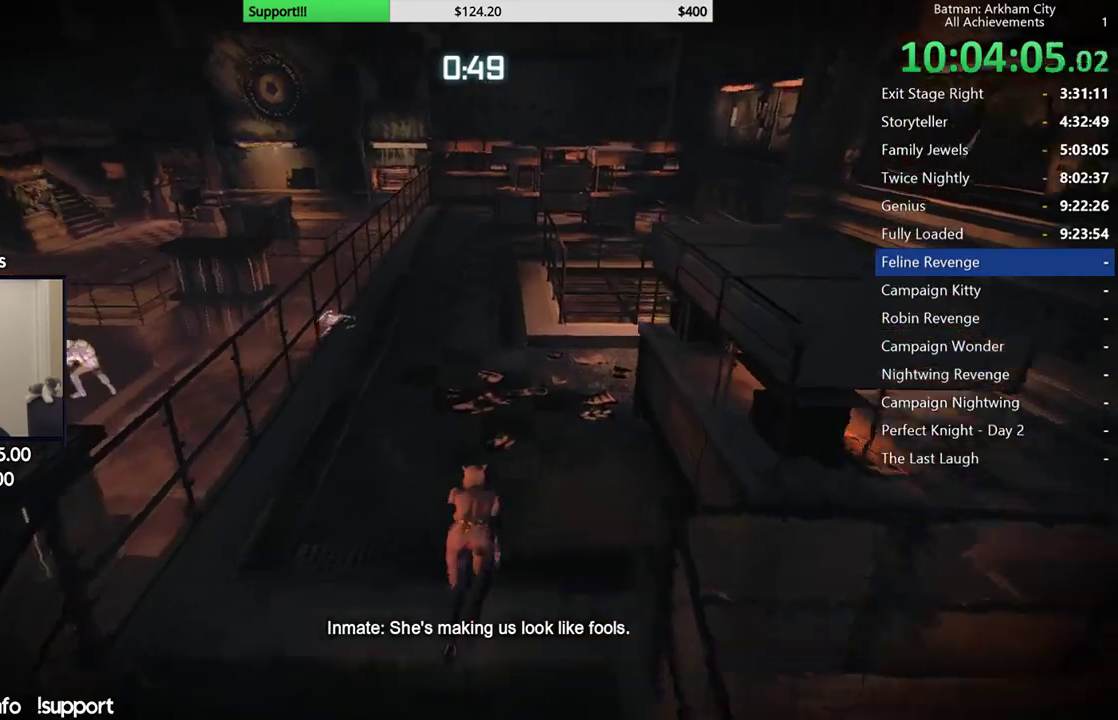
{"buttons": ["R2"], "left_stick": "up-right", "right_stick": "left", "button_events": []}
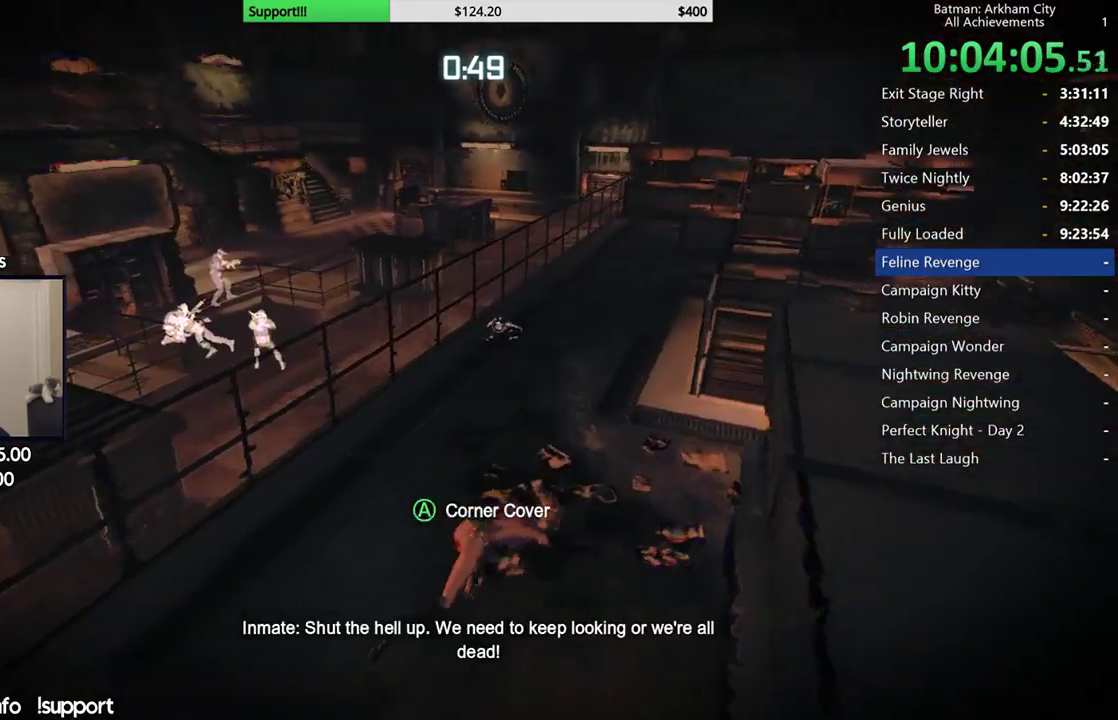
{"buttons": ["R2"], "left_stick": "down-right", "right_stick": "center", "button_events": []}
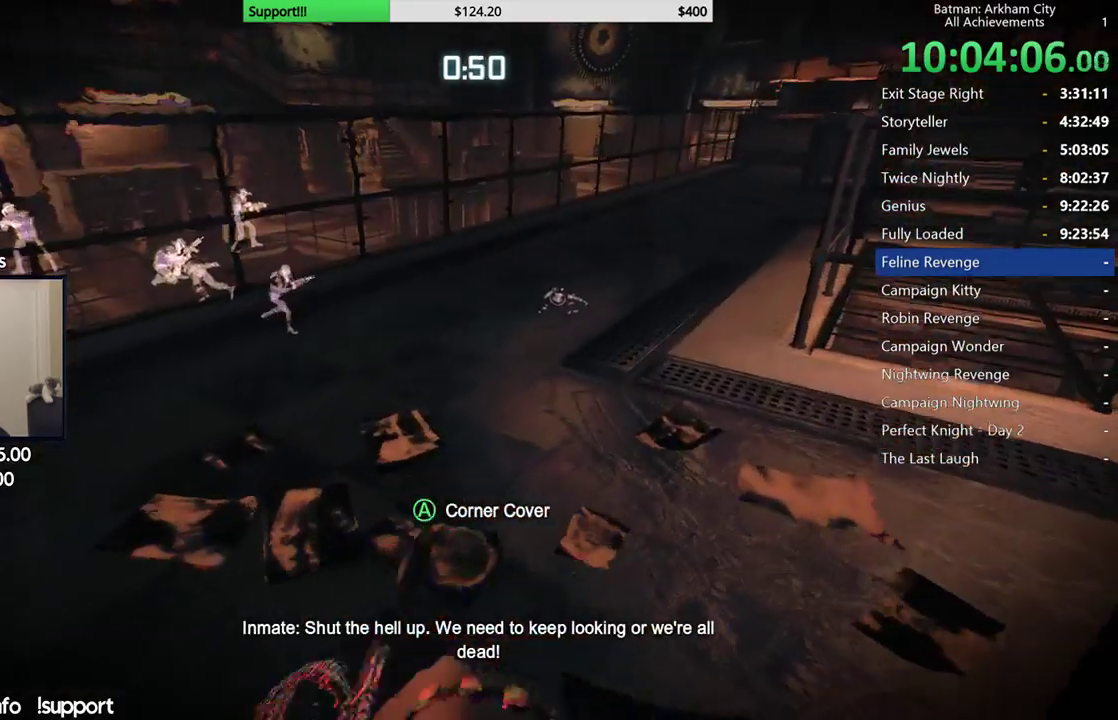
{"buttons": ["R2"], "left_stick": "right", "right_stick": "center", "button_events": []}
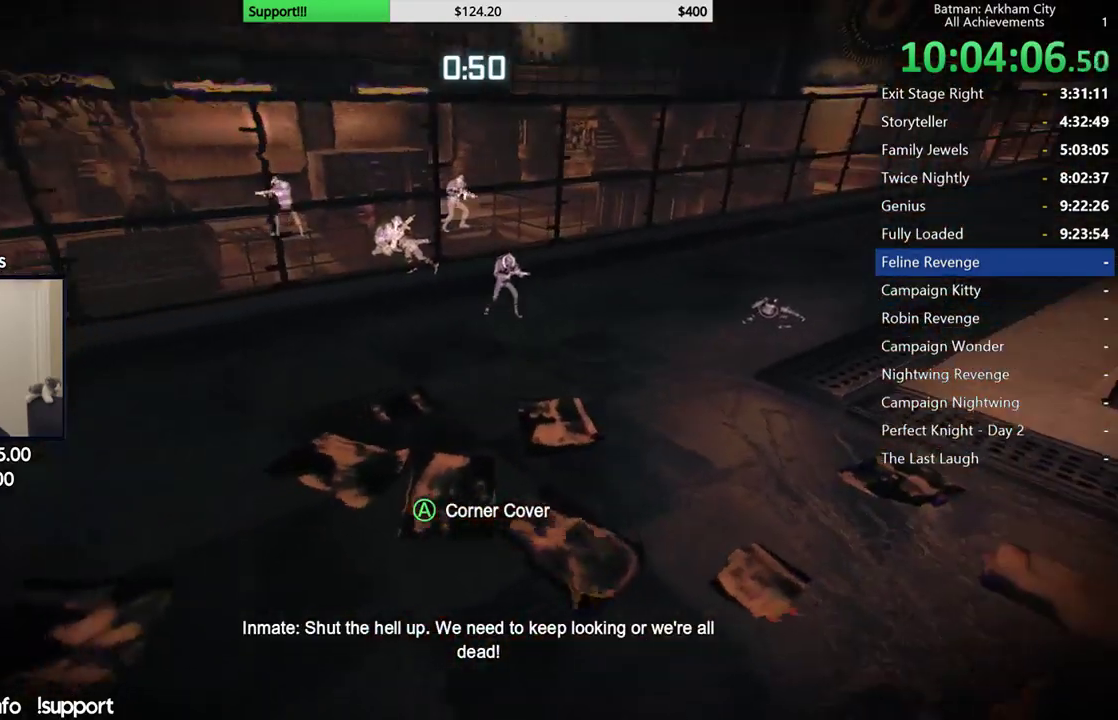
{"buttons": ["R2"], "left_stick": "down-right", "right_stick": "center", "button_events": []}
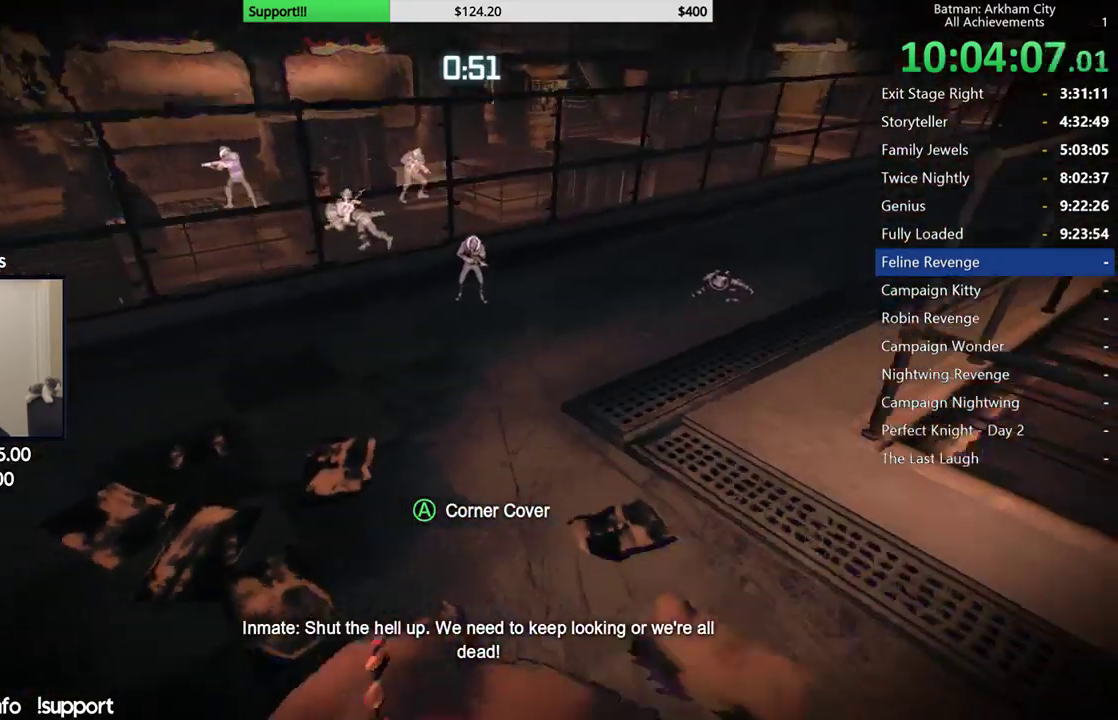
{"buttons": ["R2"], "left_stick": "down", "right_stick": "center", "button_events": []}
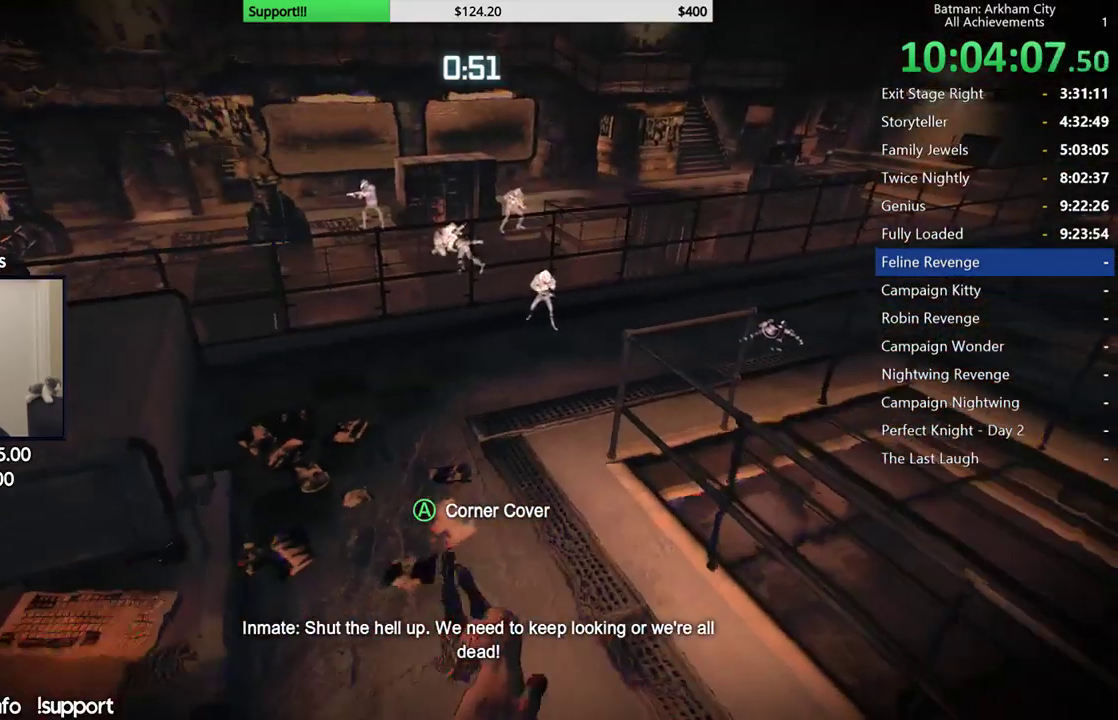
{"buttons": ["R2"], "left_stick": "down", "right_stick": "center", "button_events": []}
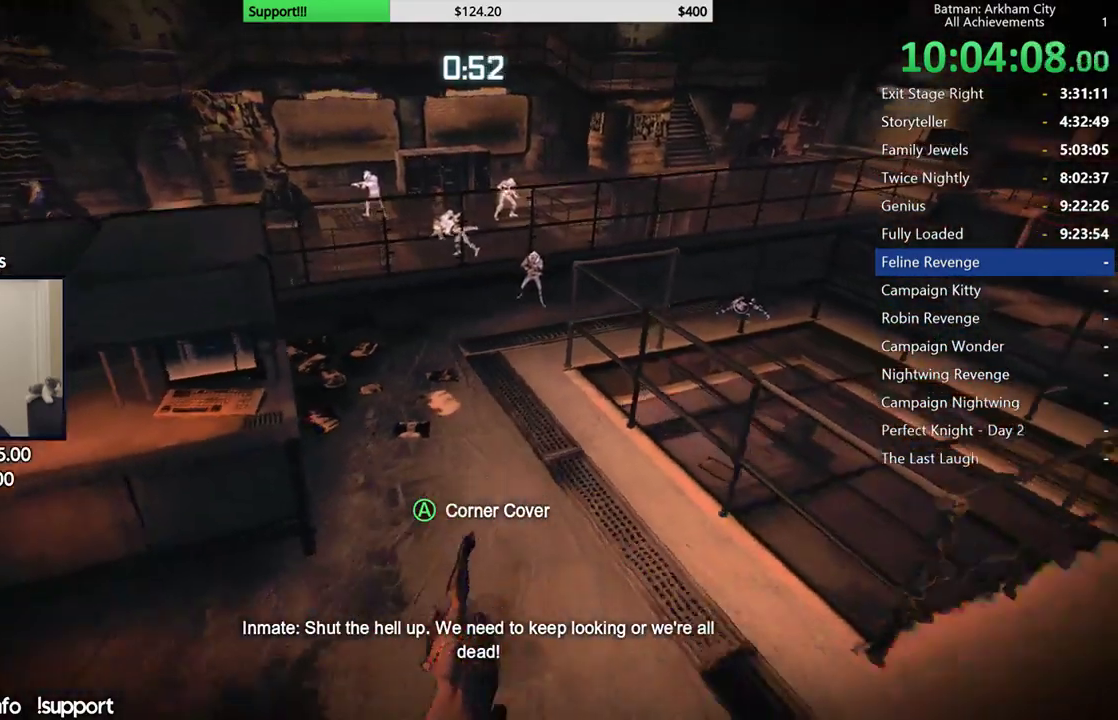
{"buttons": ["R2"], "left_stick": "left", "right_stick": "center", "button_events": []}
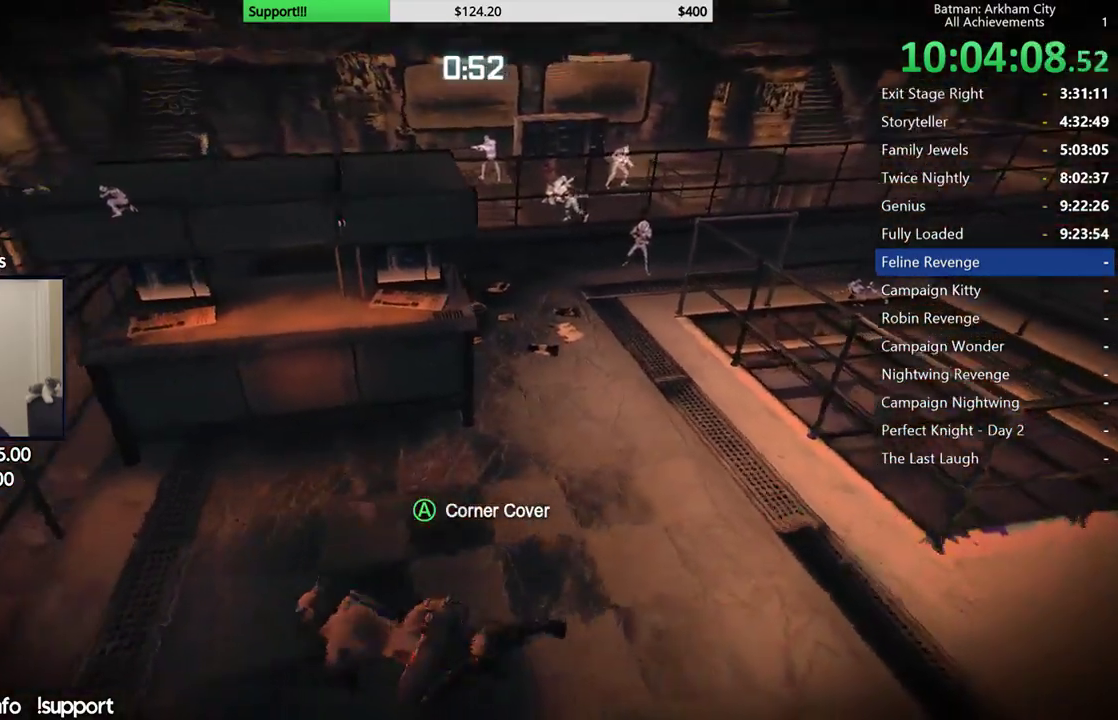
{"buttons": ["R2"], "left_stick": "up-left", "right_stick": "down-left", "button_events": []}
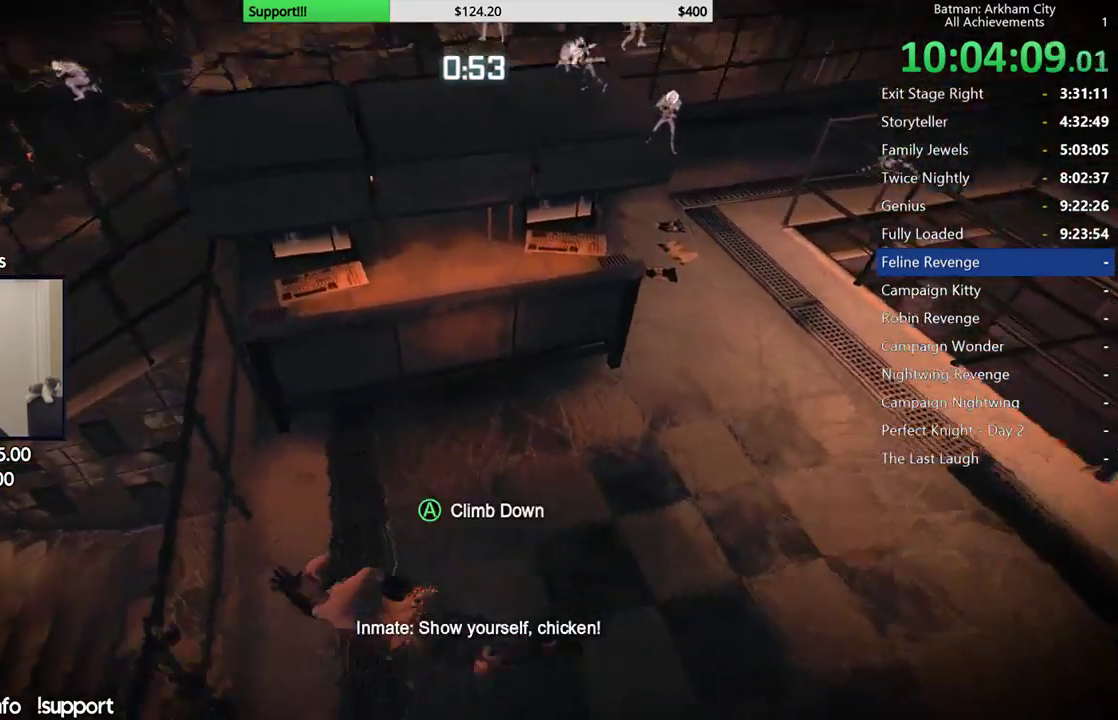
{"buttons": ["R2"], "left_stick": "center", "right_stick": "up-right", "button_events": []}